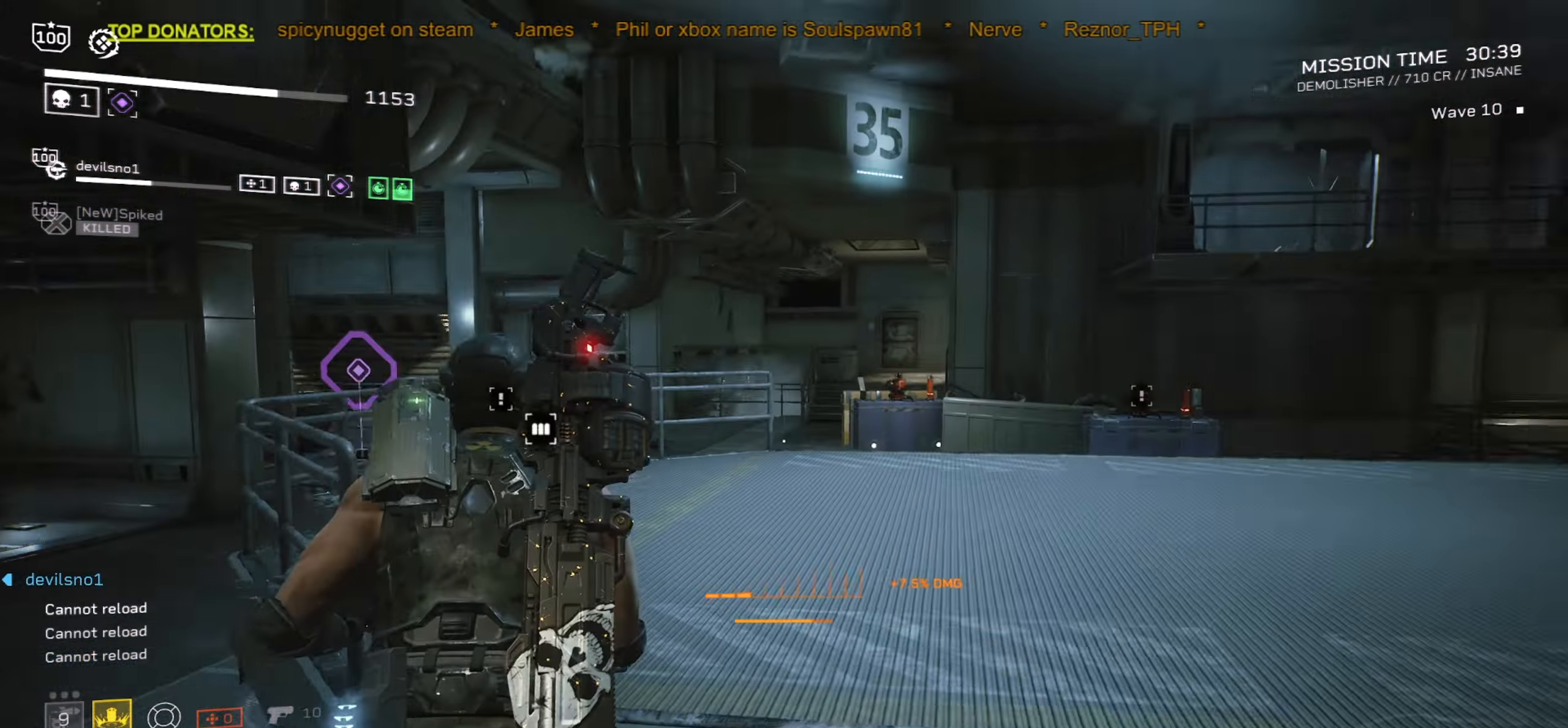
Gameplay with keyboard and mouse; each line is a JSON object with the keys and mouse buttons held at the frame after it. "events" lists presses ("down") and releases ("up") of ".", "/", "0", "1", "2", "3", "4", "5", "6", "7", "8", "9", "a", "alt", "b", "c", "caps_lock", "comma", "ctrl", "d", "e", "f", "g", "h", "i", "j", "k", "l", "m", "n", "o", "p", "q", "r", "s", "semicolon", "shift", "space", "super", "tab", "tilde", "u", "v", "w", "x", "y", "z", "mouse_left", "mouse_wheel", "mouse_right", "mouse_mb4" and "mouse_mb5" between this image and that frame as [ms after this image, input, new state], when the widget could be followed in between. "mouse_left", "mouse_wheel", "mouse_right", "mouse_mb4", "mouse_mb5" = the "left", "wheel", "right", "mb4", "mb5" buttons of the "mouse" list. No other keys are recorded. "wheel" means that the mouse wheel is clicked or scrolled. Mouse movement is not recorded. Not read: t.
{"keys": ["shift", "w"], "mouse": [], "events": [[117, "r", "down"], [250, "r", "up"]]}
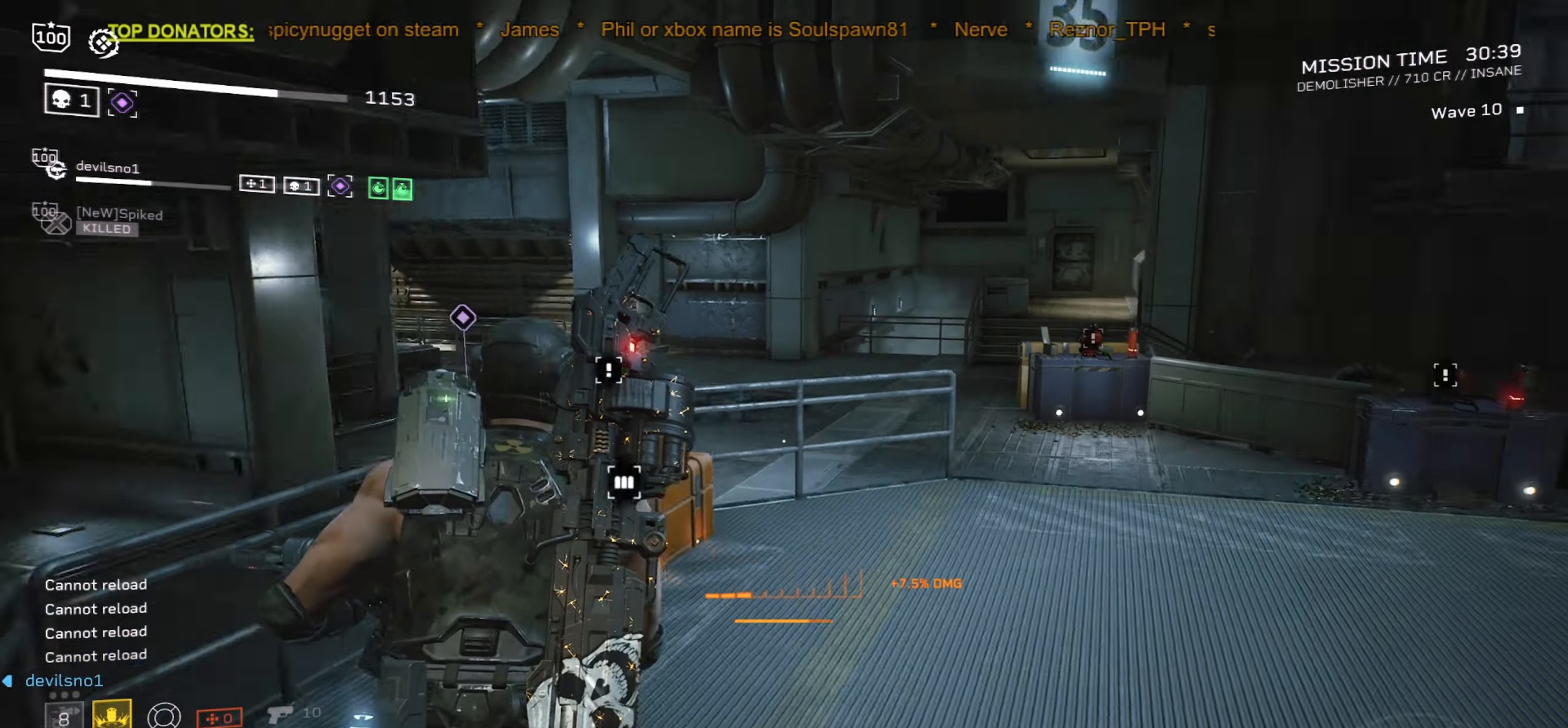
{"keys": ["e"], "mouse": [], "events": [[417, "e", "down"], [484, "shift", "up"], [484, "w", "up"]]}
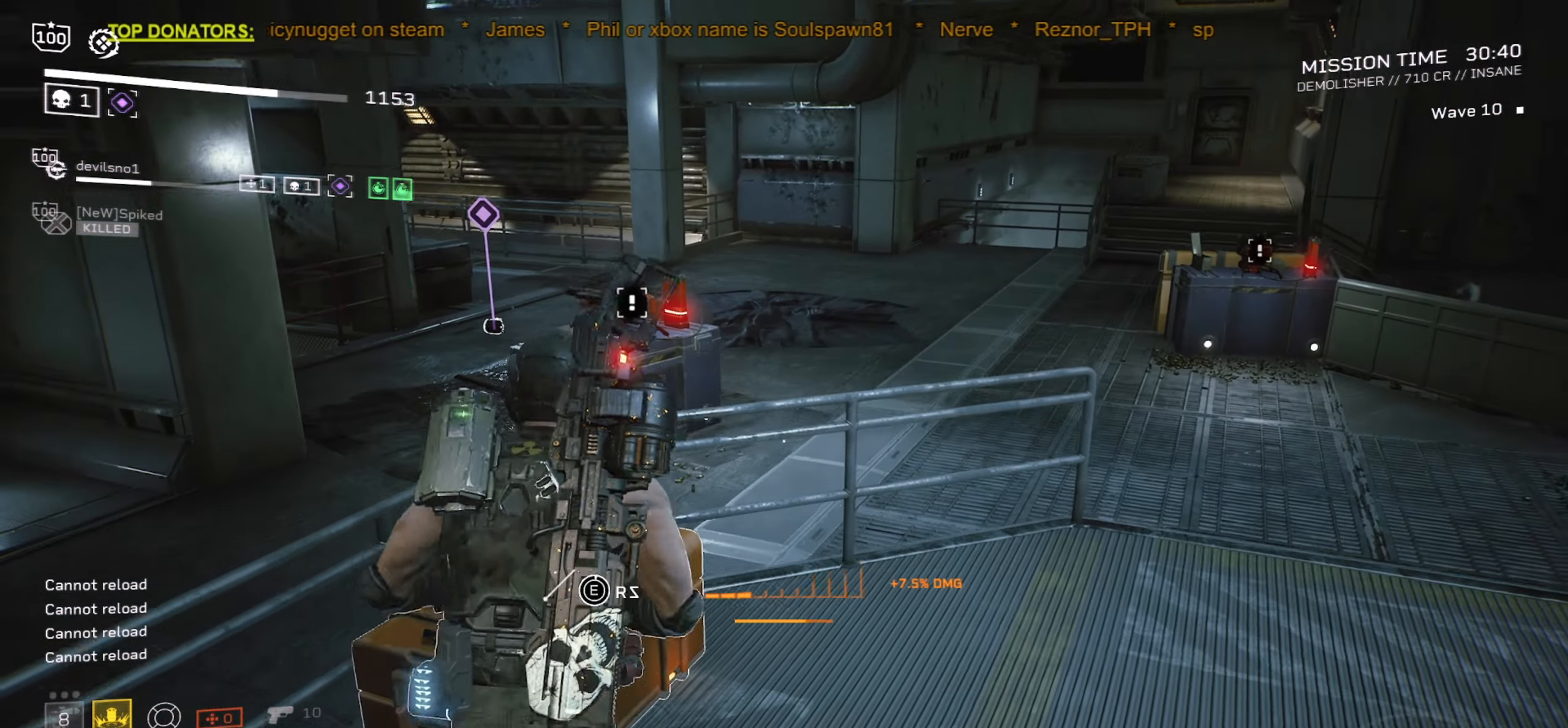
{"keys": ["e"], "mouse": [], "events": []}
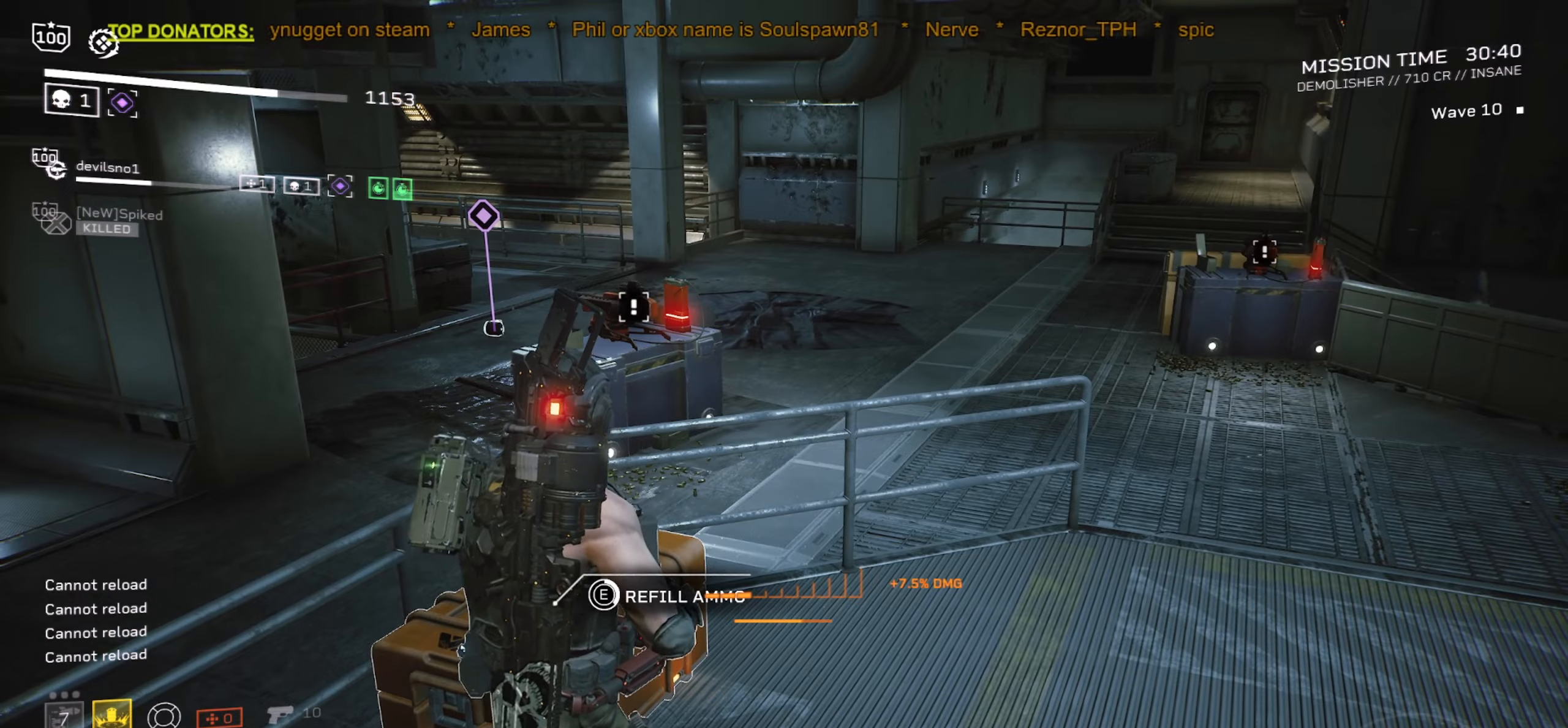
{"keys": ["e"], "mouse": [], "events": []}
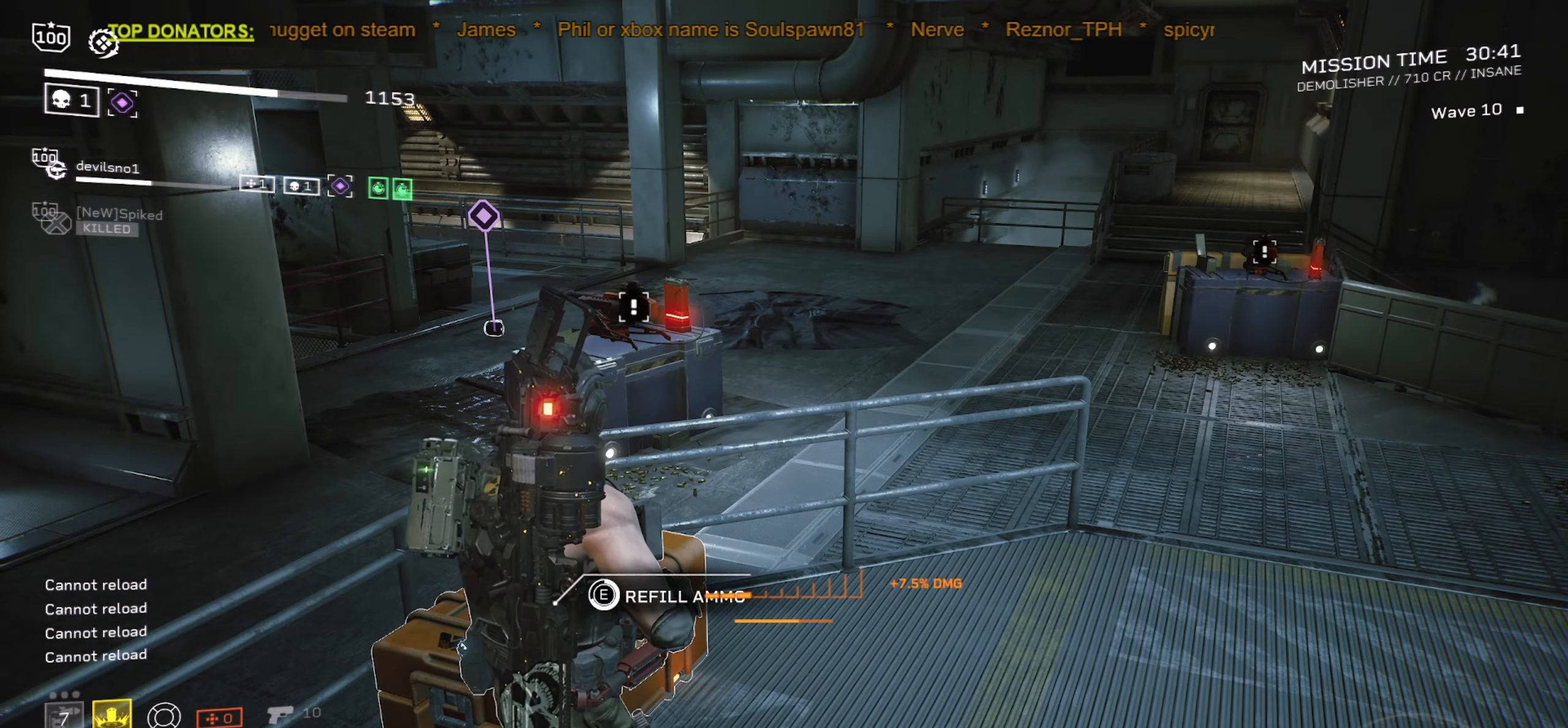
{"keys": ["e"], "mouse": [], "events": []}
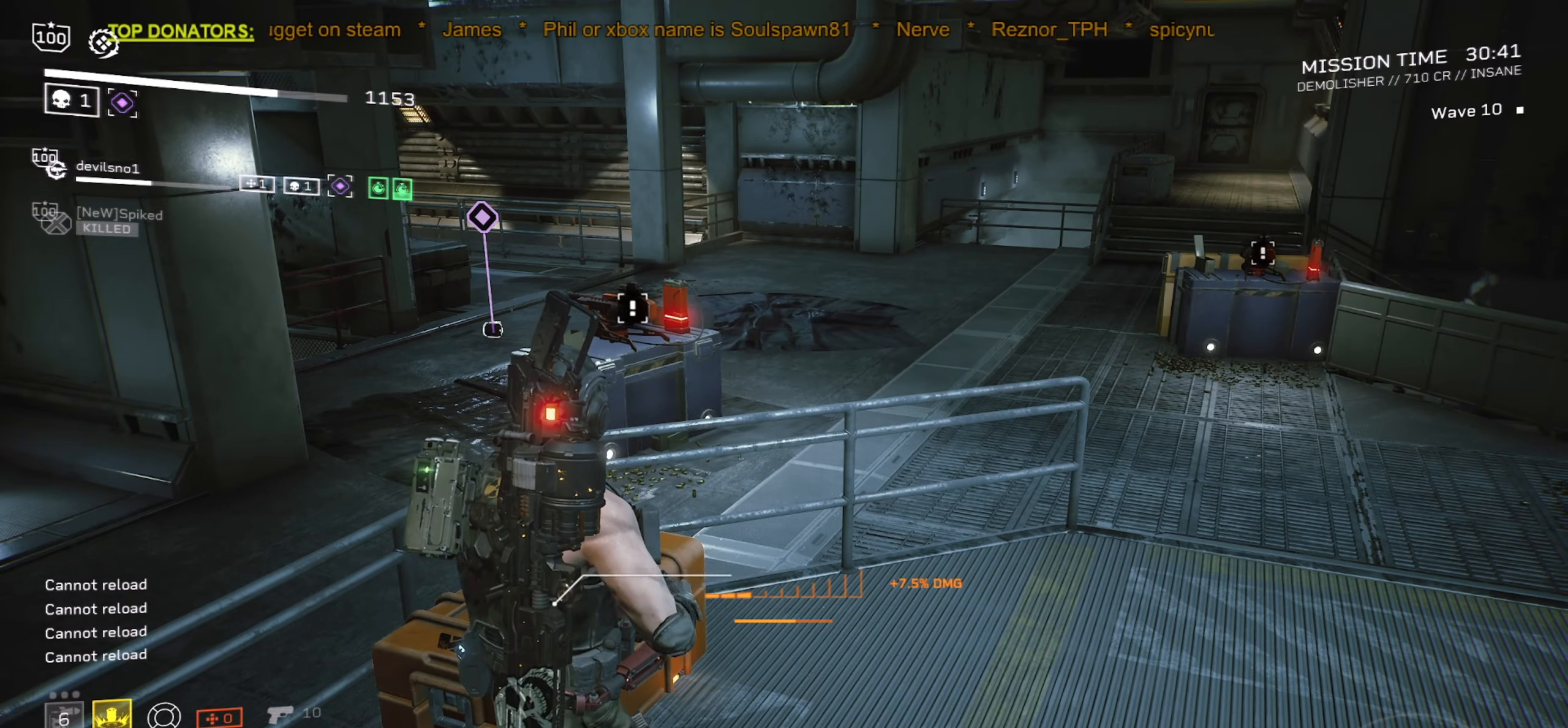
{"keys": ["r", "shift", "w"], "mouse": [], "events": [[116, "w", "down"], [200, "shift", "down"], [216, "e", "up"], [383, "r", "down"]]}
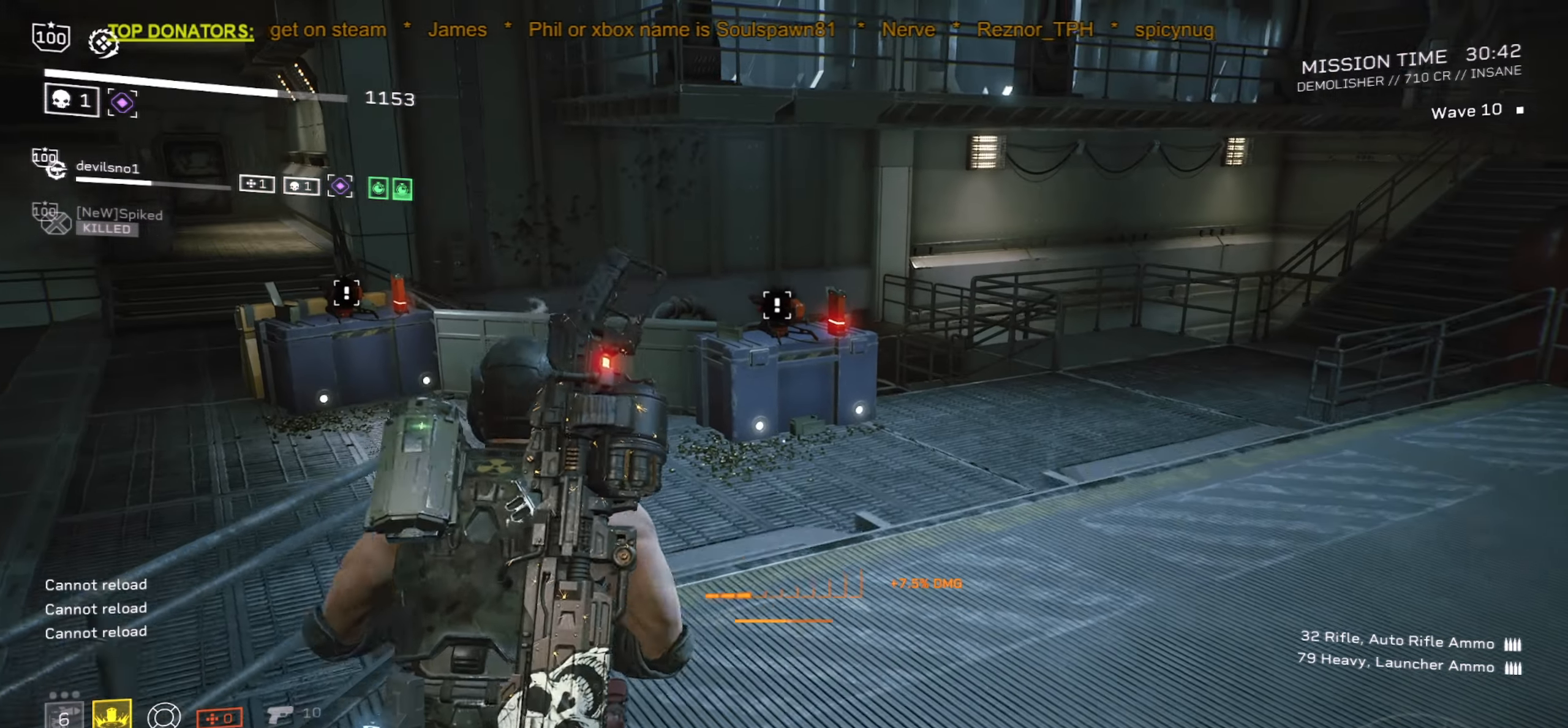
{"keys": ["r", "shift", "w"], "mouse": [], "events": [[16, "r", "up"], [150, "r", "down"], [283, "r", "up"], [416, "r", "down"]]}
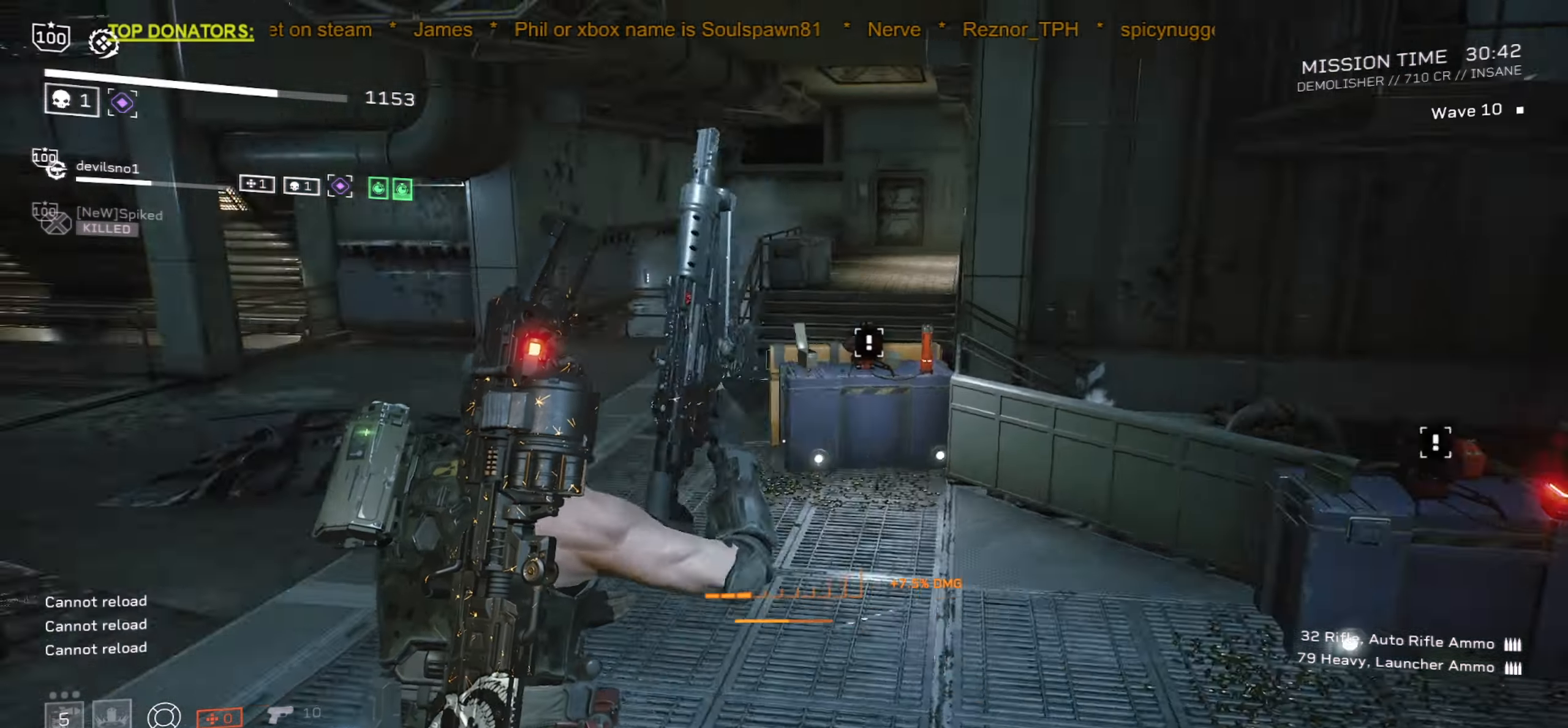
{"keys": ["shift", "w"], "mouse": [], "events": [[33, "r", "up"], [150, "r", "down"], [233, "r", "up"], [350, "r", "down"], [433, "r", "up"]]}
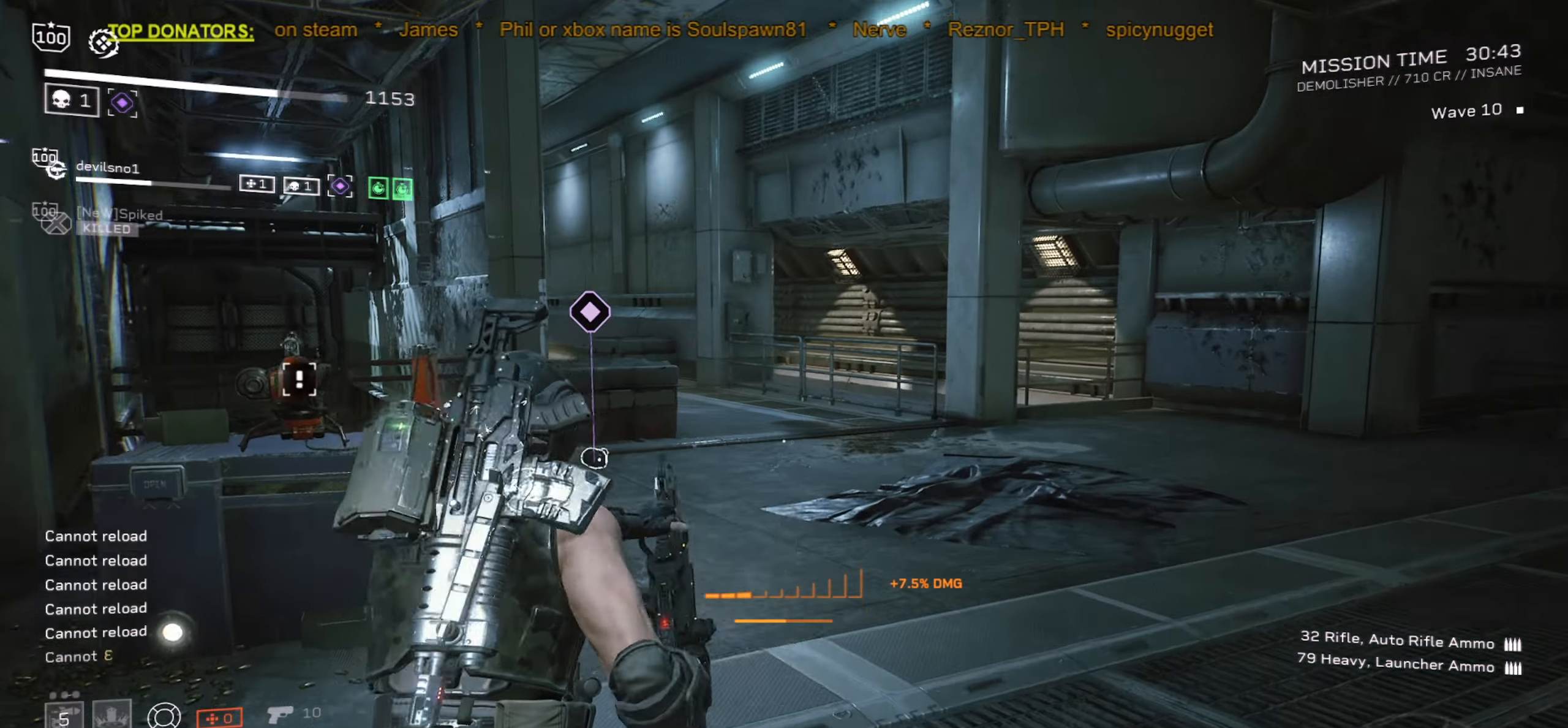
{"keys": ["r", "shift", "w"], "mouse": [], "events": [[33, "r", "down"], [133, "r", "up"], [233, "r", "down"], [333, "r", "up"], [466, "r", "down"]]}